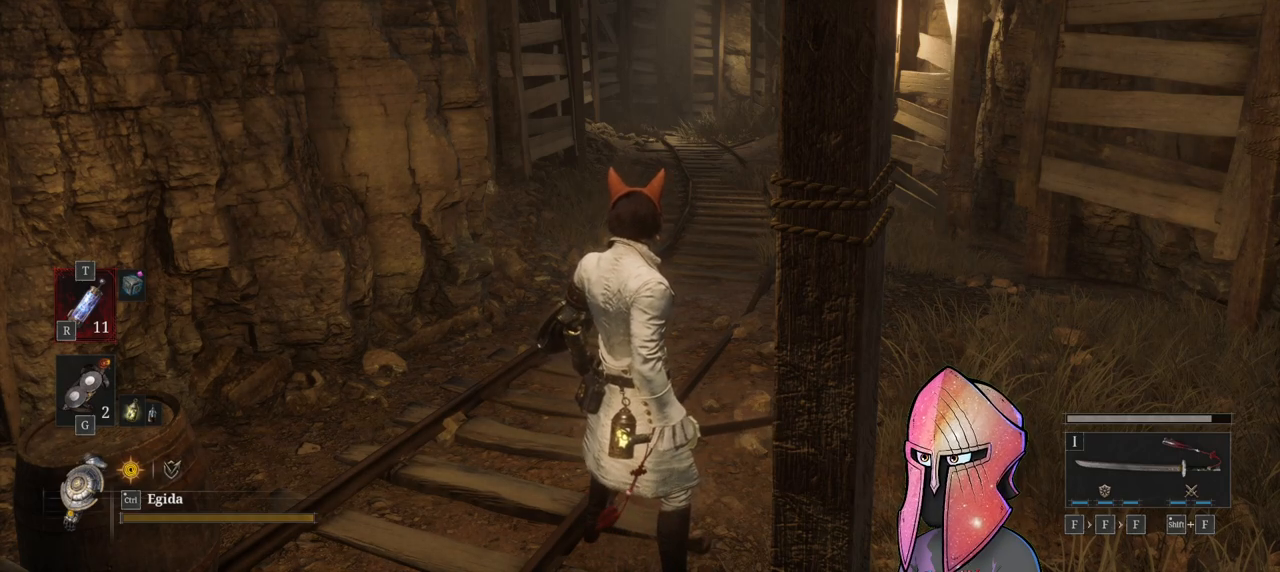
Gameplay with a controller (Xbox layout); each line is a JSON object with the inputs held at the frame after it. "events" lists button and stick changes between this image and that frame as [ms after this image, input, new state], when the widget could be followed in between.
{"buttons": [], "left_stick": "center", "right_stick": "center", "events": [[33, "left_stick", "down"], [100, "left_stick", "center"]]}
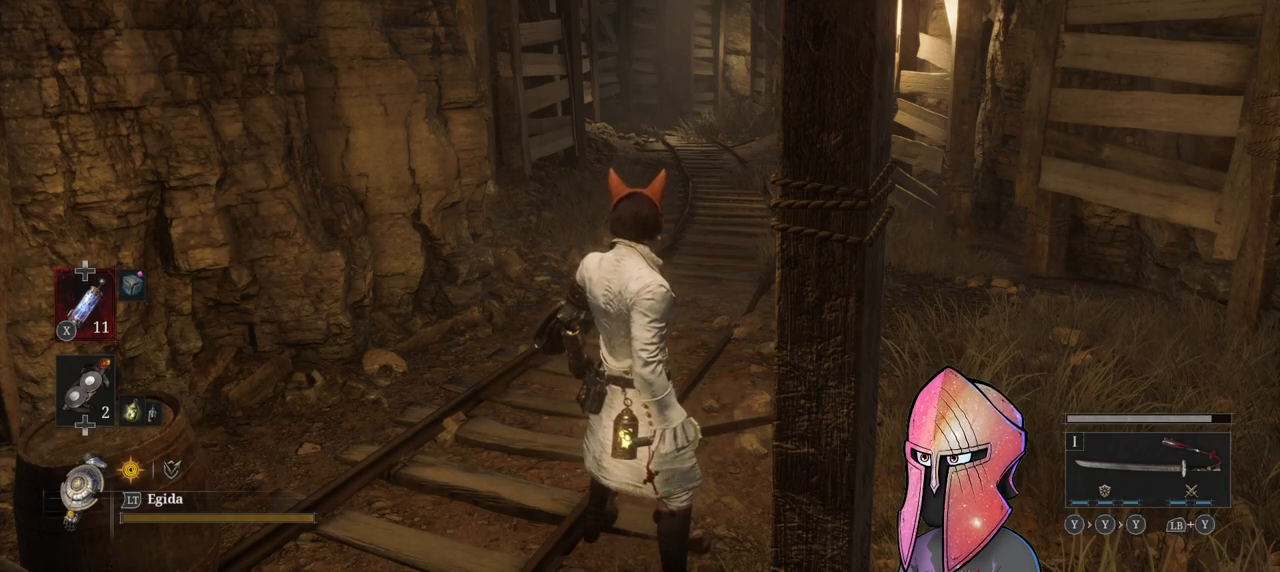
{"buttons": [], "left_stick": "center", "right_stick": "center", "events": []}
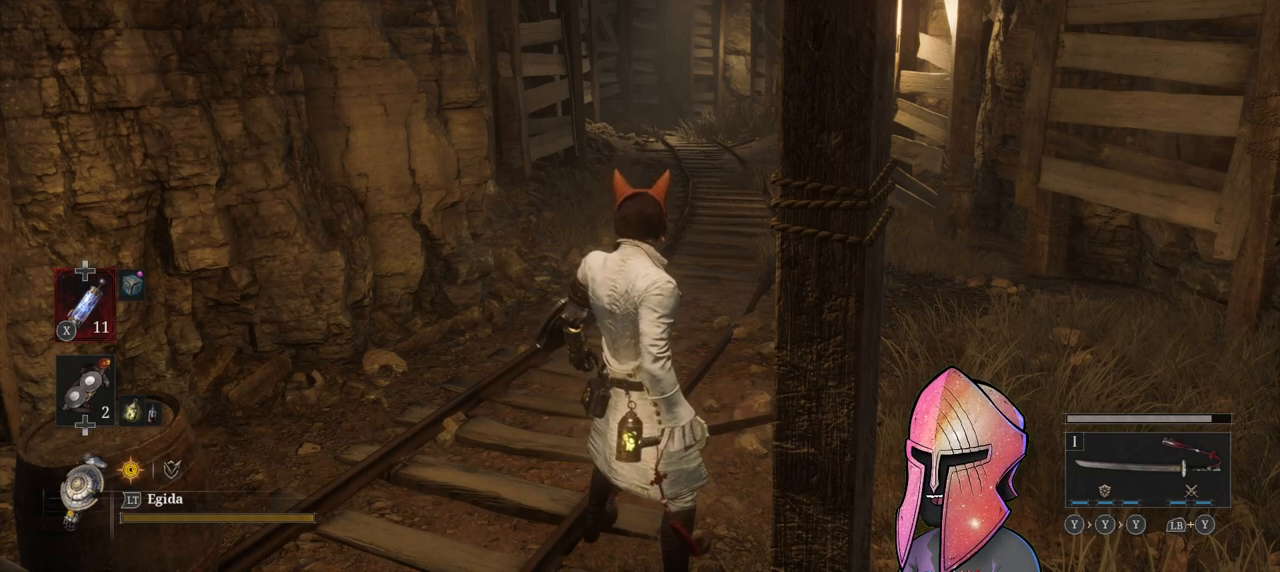
{"buttons": [], "left_stick": "up", "right_stick": "center", "events": [[133, "left_stick", "up"]]}
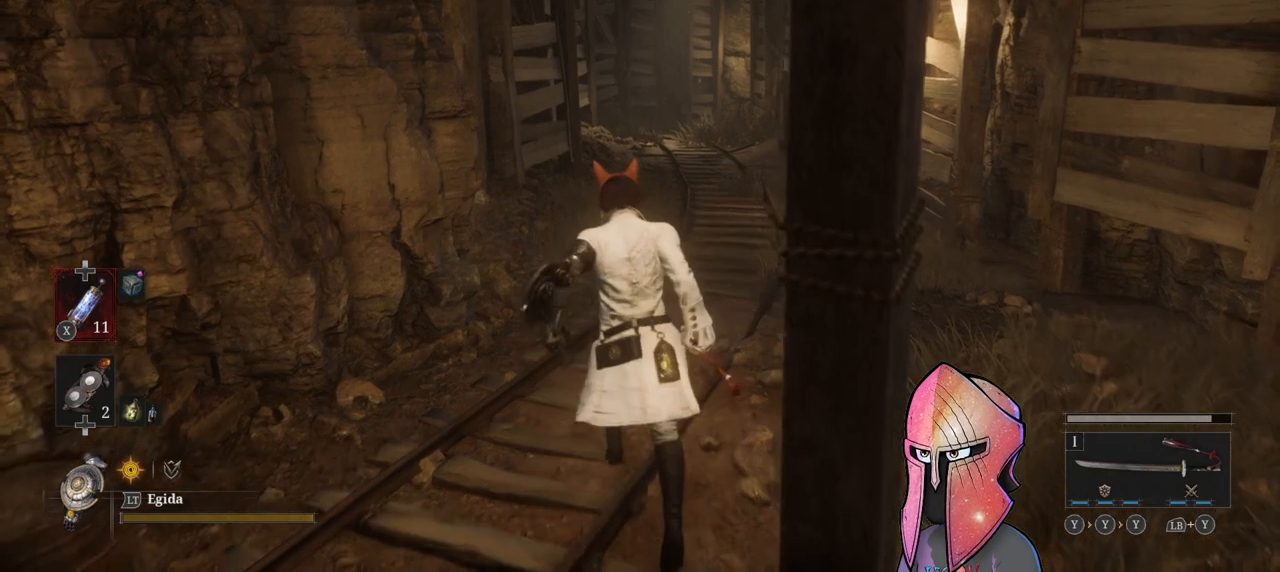
{"buttons": [], "left_stick": "up", "right_stick": "center", "events": []}
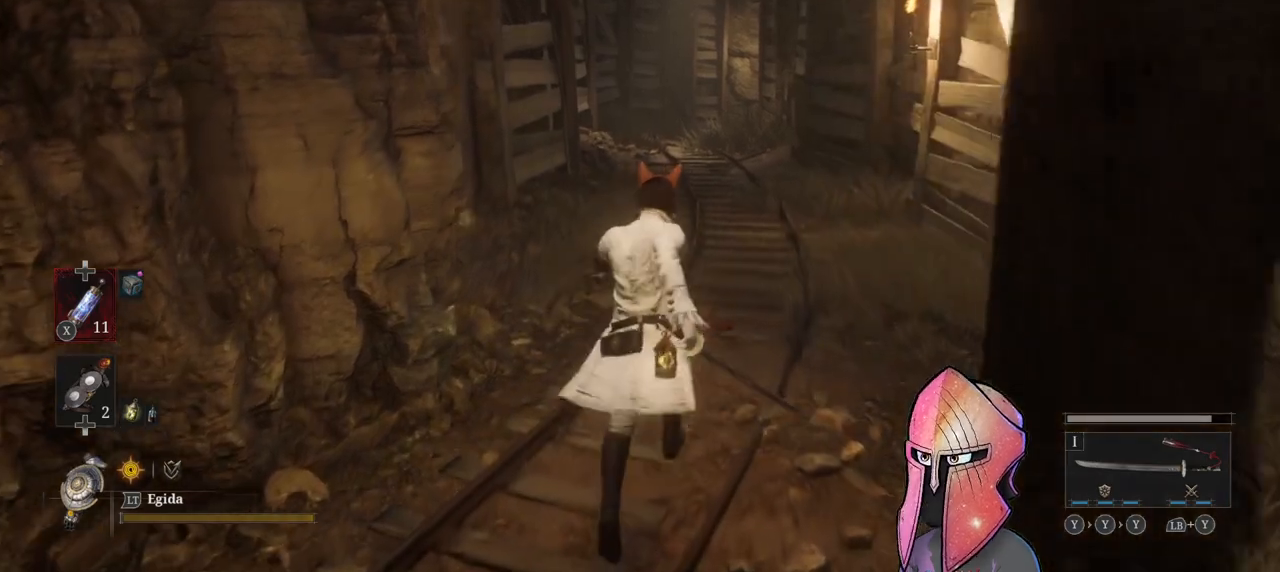
{"buttons": [], "left_stick": "up", "right_stick": "center", "events": [[117, "left_stick", "center"], [333, "left_stick", "up"]]}
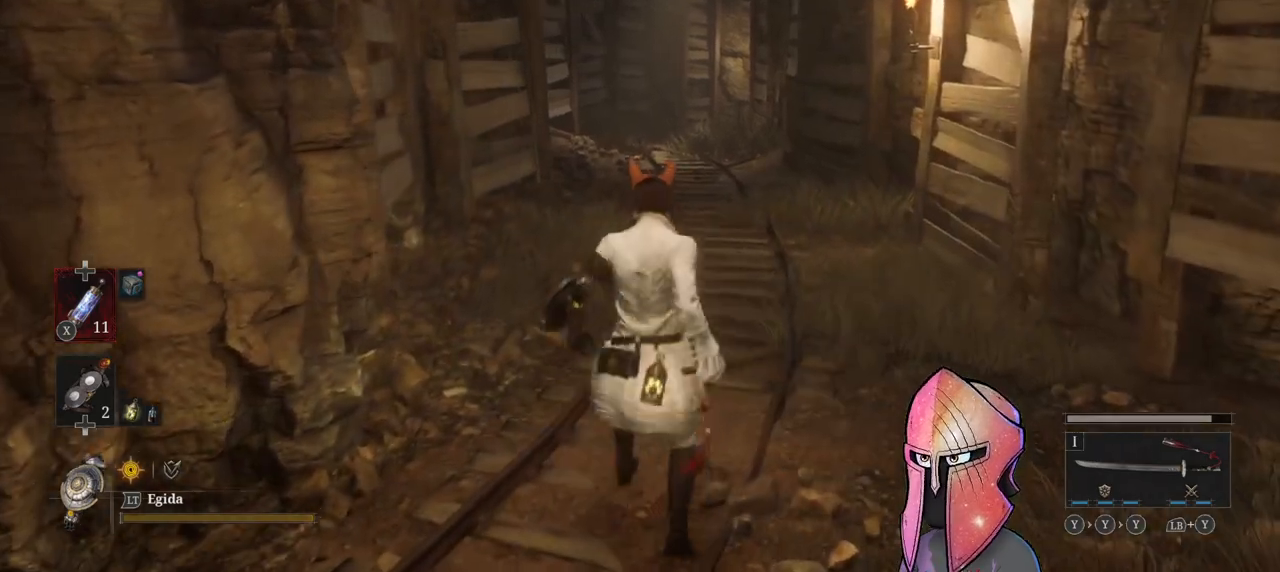
{"buttons": [], "left_stick": "up", "right_stick": "center", "events": []}
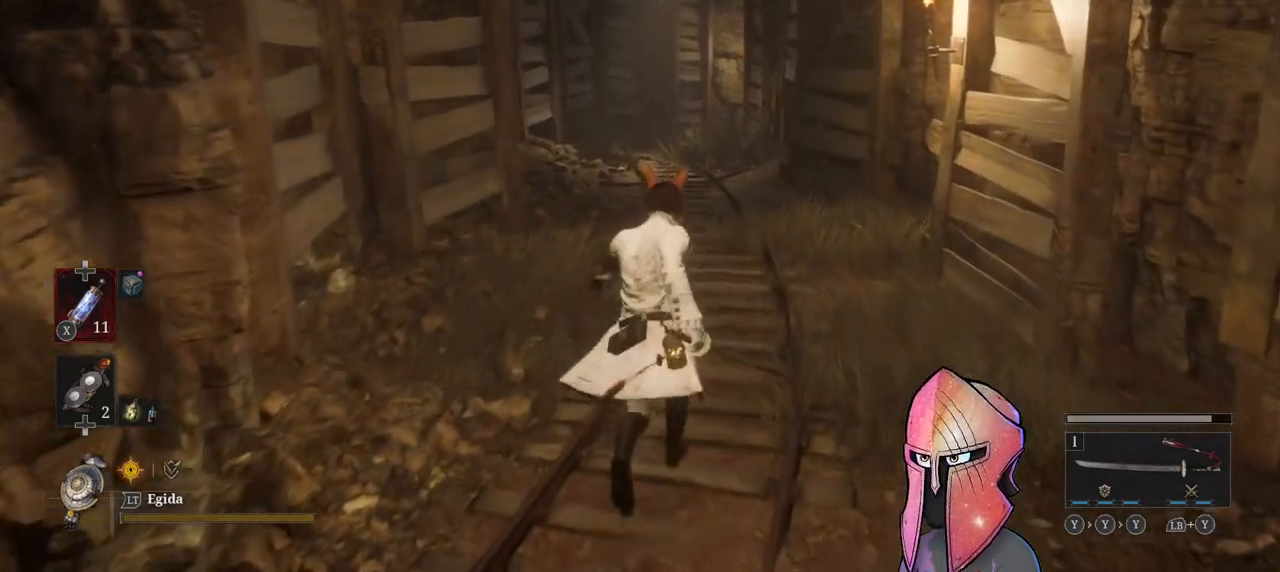
{"buttons": ["B"], "left_stick": "up", "right_stick": "center", "events": [[33, "right_stick", "right"], [217, "right_stick", "center"], [417, "B", "down"]]}
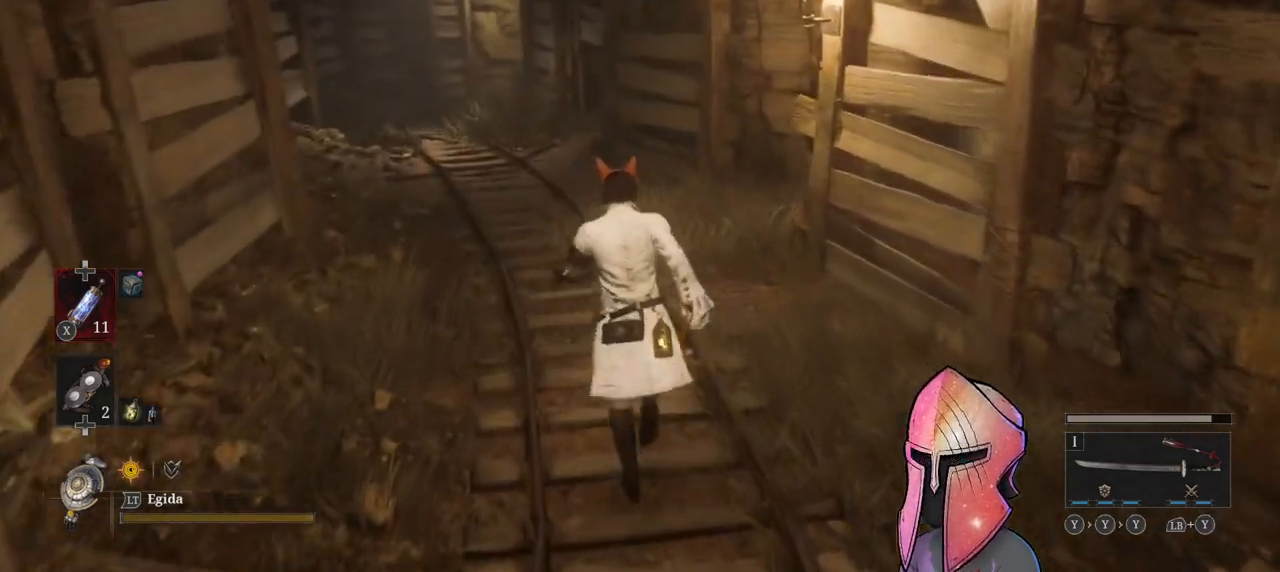
{"buttons": ["B"], "left_stick": "up", "right_stick": "center", "events": []}
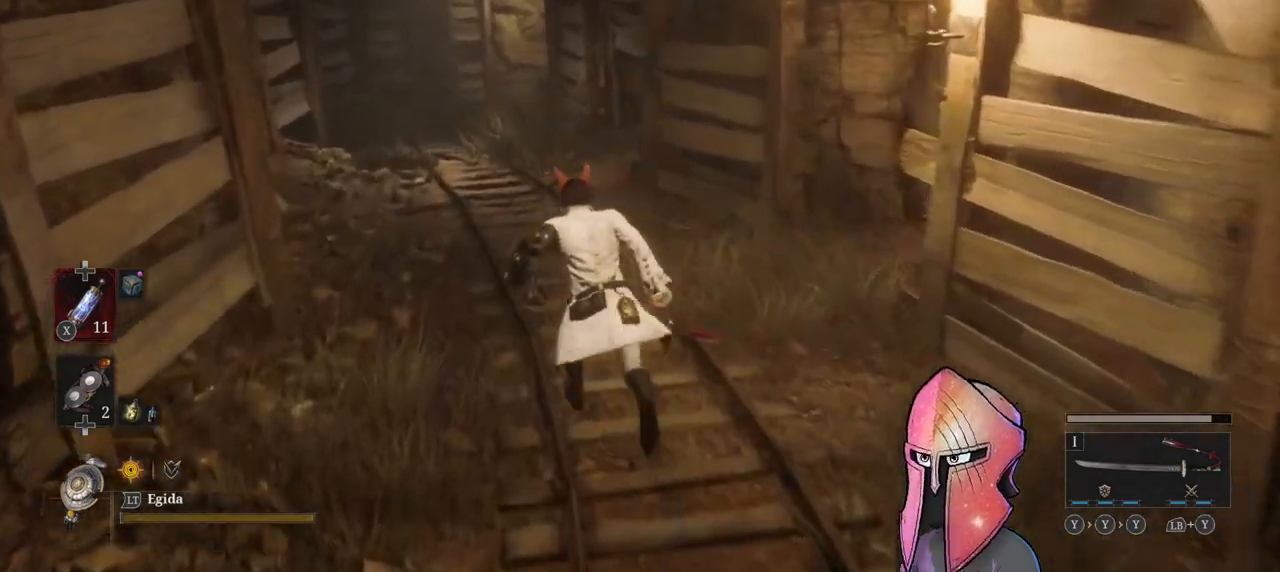
{"buttons": ["B"], "left_stick": "up", "right_stick": "center", "events": []}
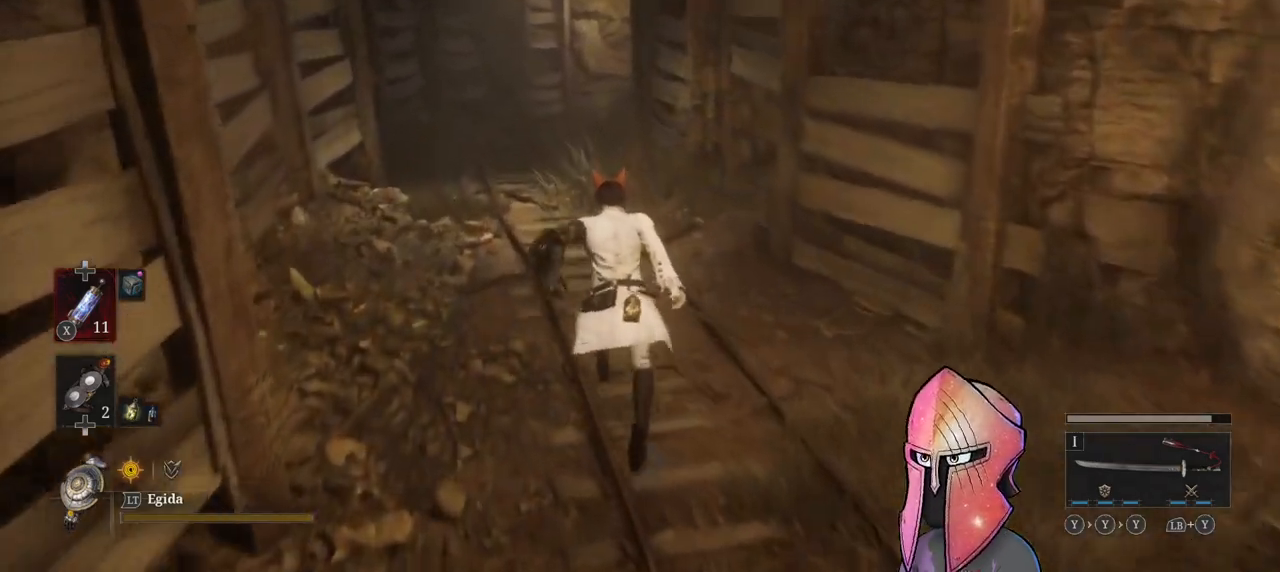
{"buttons": ["B"], "left_stick": "up", "right_stick": "center", "events": []}
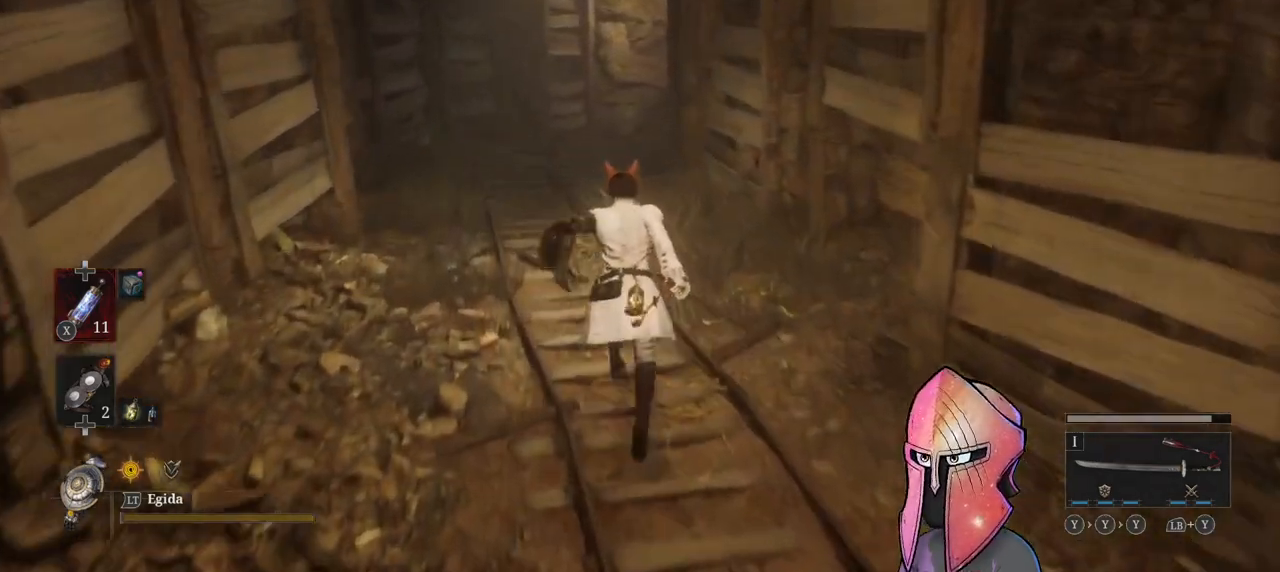
{"buttons": ["B"], "left_stick": "up", "right_stick": "center", "events": []}
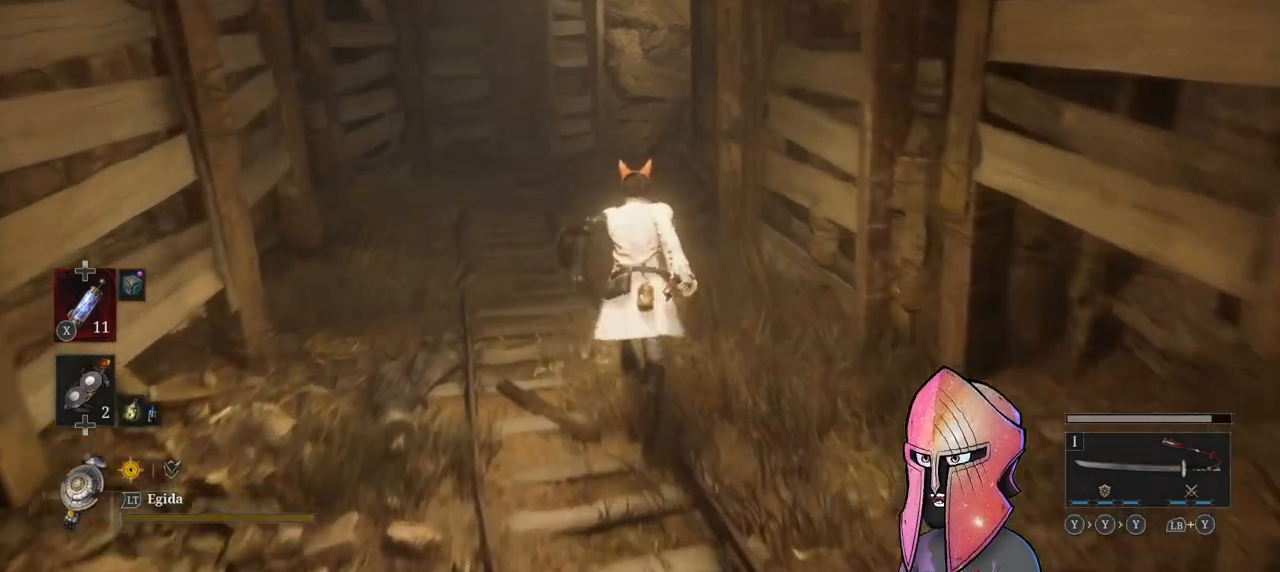
{"buttons": ["B"], "left_stick": "up", "right_stick": "center", "events": []}
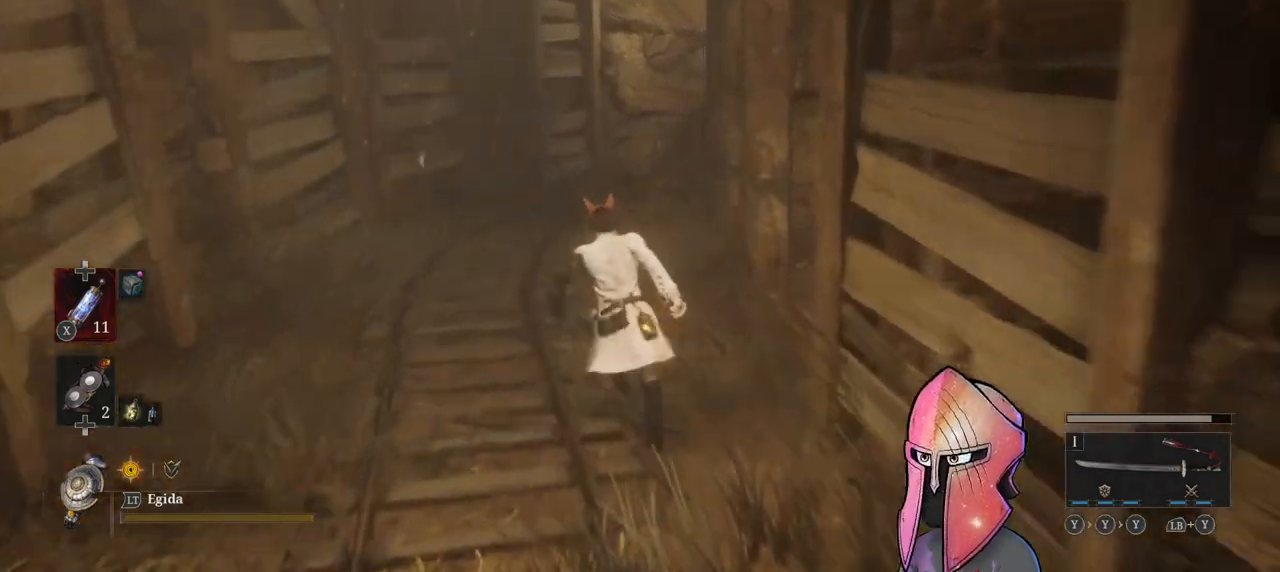
{"buttons": [], "left_stick": "up", "right_stick": "center", "events": [[483, "B", "up"]]}
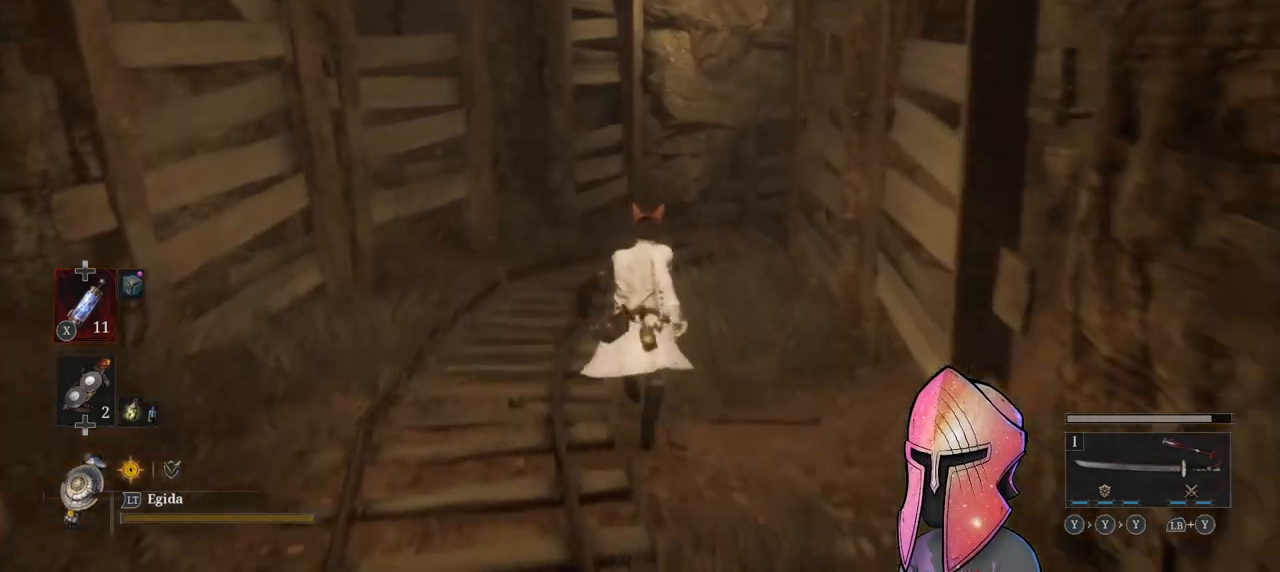
{"buttons": [], "left_stick": "up", "right_stick": "down-right", "events": [[217, "X", "down"], [333, "X", "up"], [500, "right_stick", "down-right"]]}
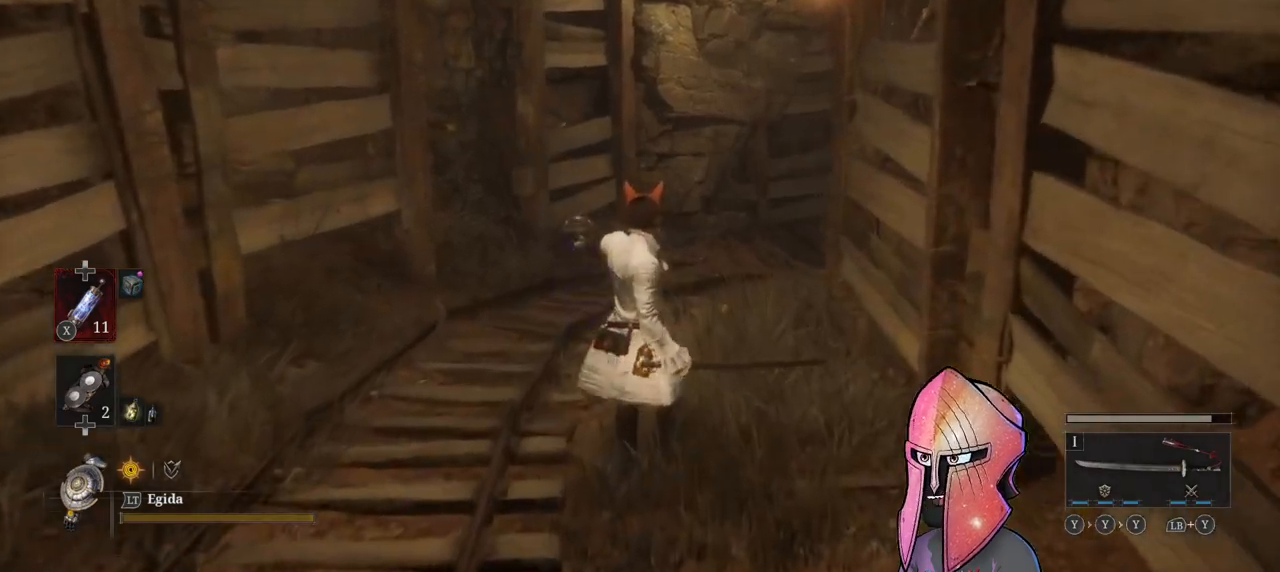
{"buttons": [], "left_stick": "up", "right_stick": "center", "events": [[200, "right_stick", "center"], [350, "right_stick", "right"], [467, "right_stick", "center"]]}
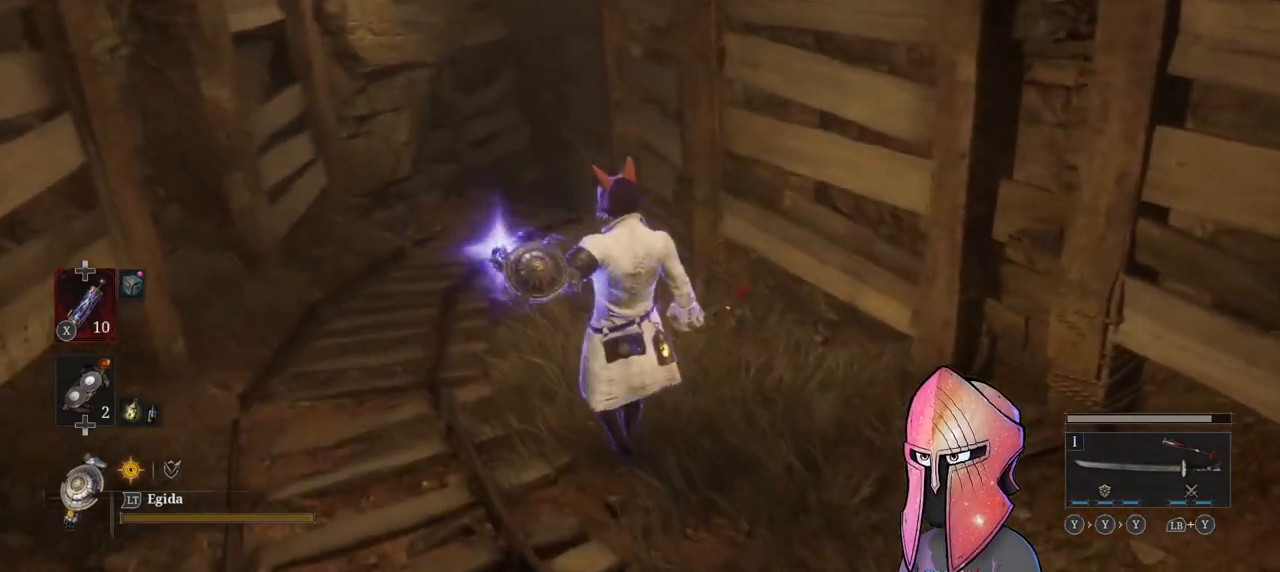
{"buttons": ["B"], "left_stick": "up", "right_stick": "center", "events": [[100, "B", "down"]]}
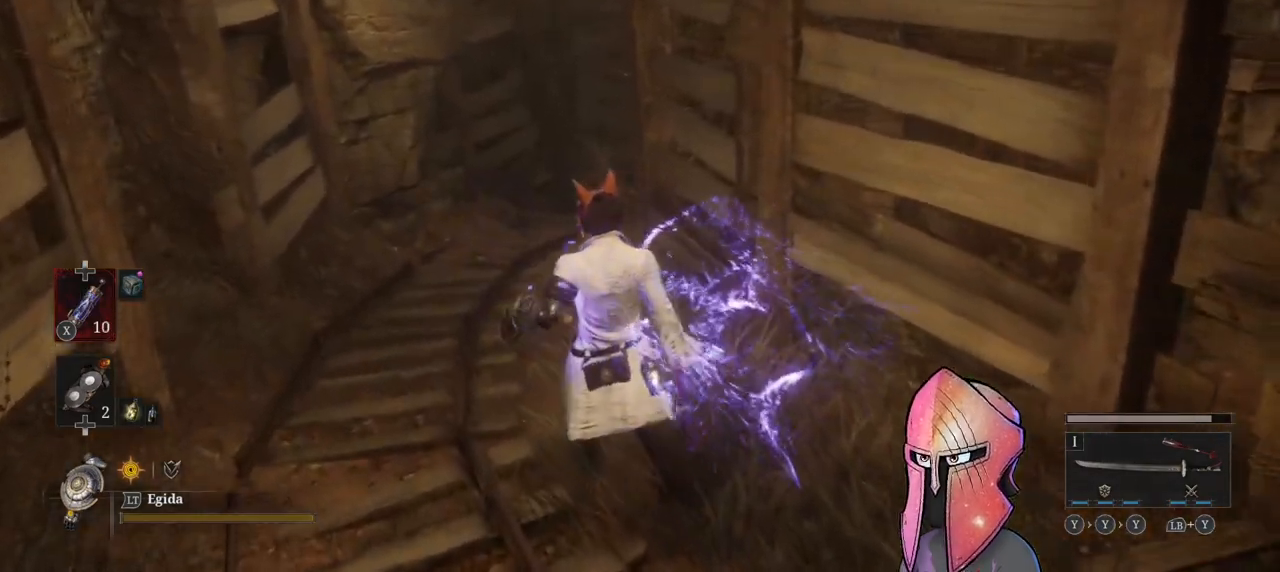
{"buttons": ["B"], "left_stick": "up", "right_stick": "center", "events": []}
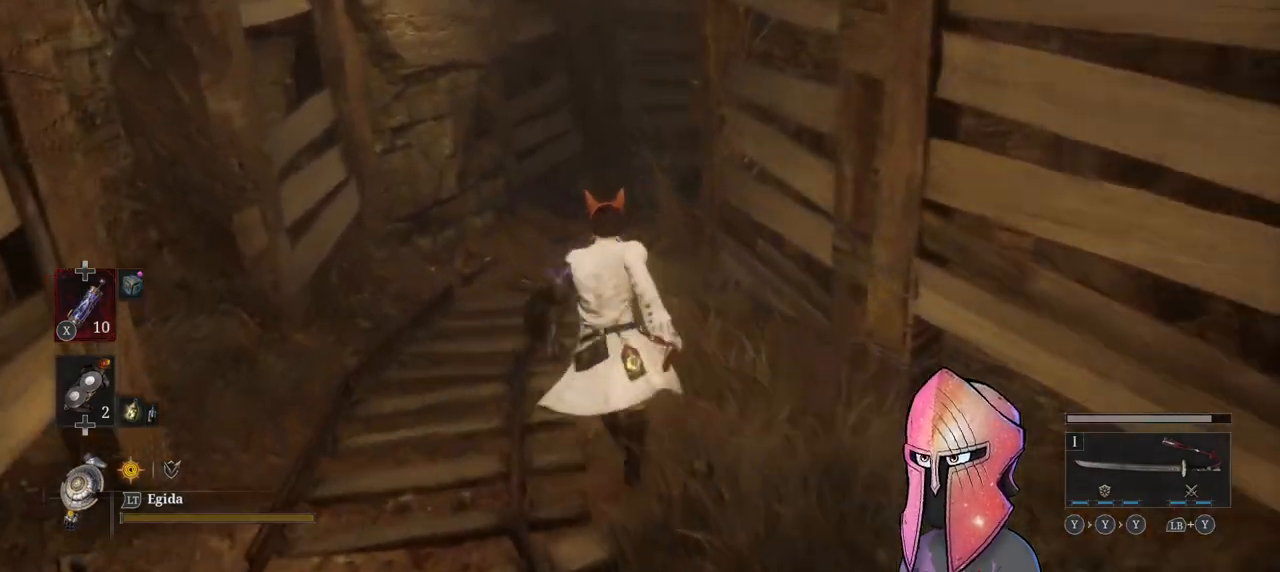
{"buttons": ["B"], "left_stick": "up", "right_stick": "center", "events": []}
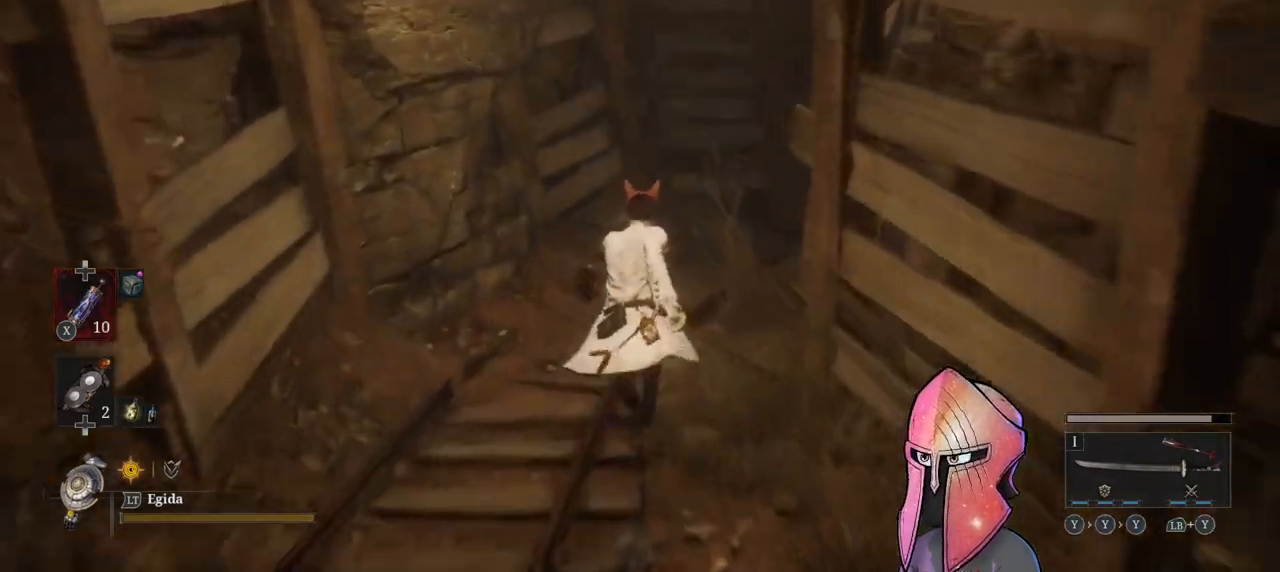
{"buttons": ["B"], "left_stick": "up", "right_stick": "center", "events": []}
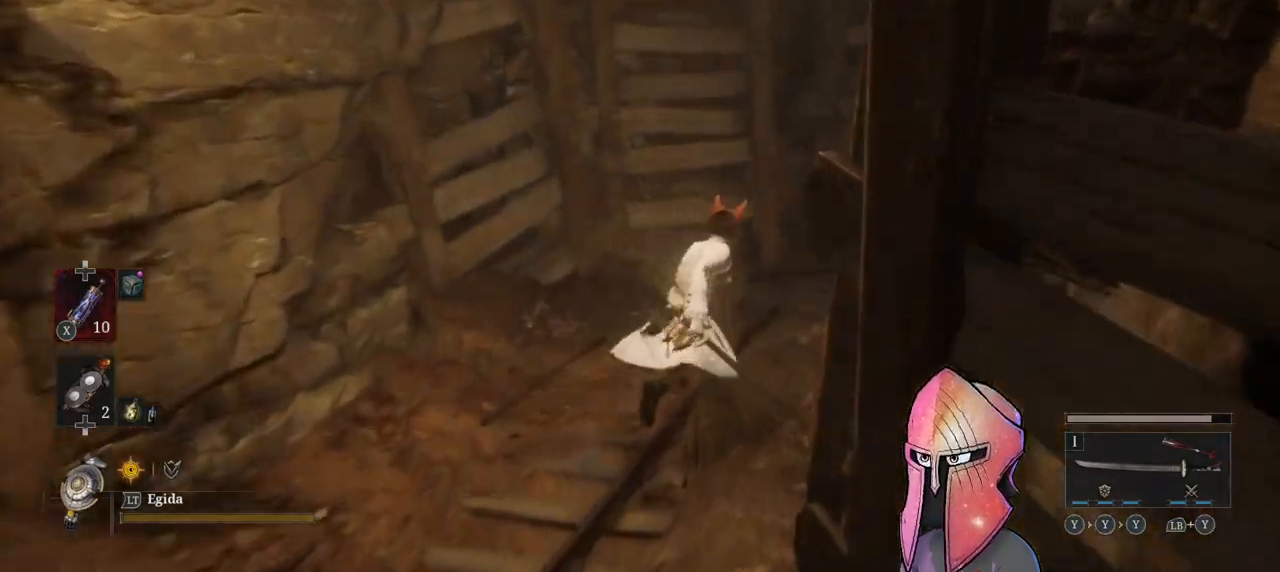
{"buttons": ["B"], "left_stick": "up", "right_stick": "center", "events": []}
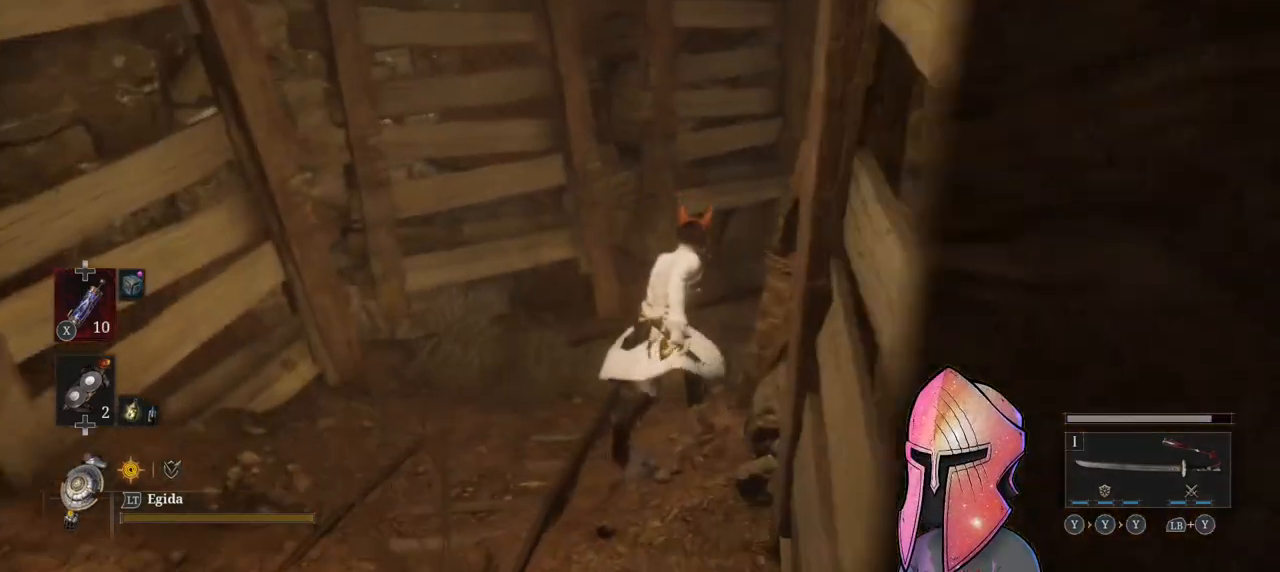
{"buttons": [], "left_stick": "up", "right_stick": "right", "events": [[250, "B", "up"], [417, "right_stick", "right"]]}
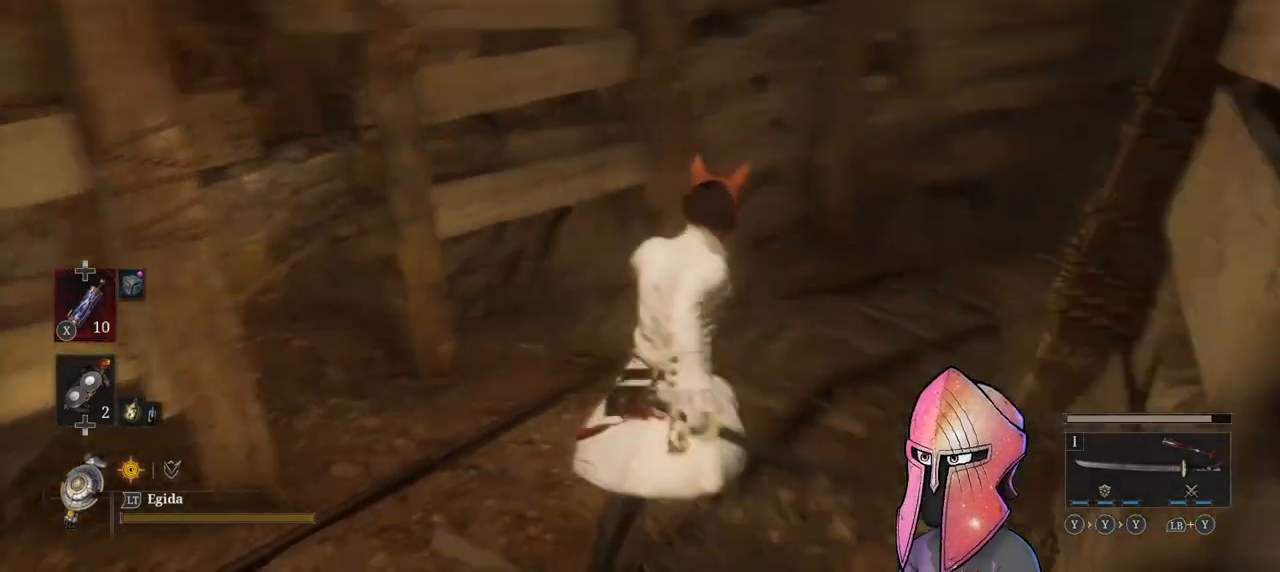
{"buttons": [], "left_stick": "up", "right_stick": "center", "events": [[100, "right_stick", "center"], [283, "right_stick", "right"], [350, "right_stick", "up-right"], [500, "right_stick", "center"]]}
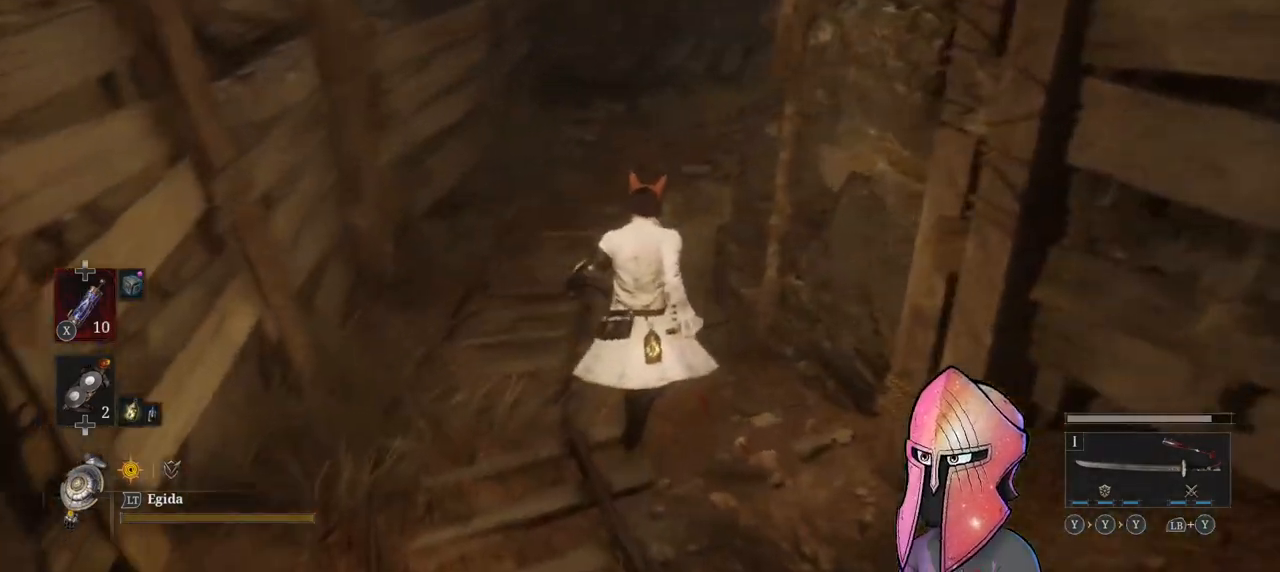
{"buttons": ["B"], "left_stick": "up", "right_stick": "center", "events": [[33, "B", "down"]]}
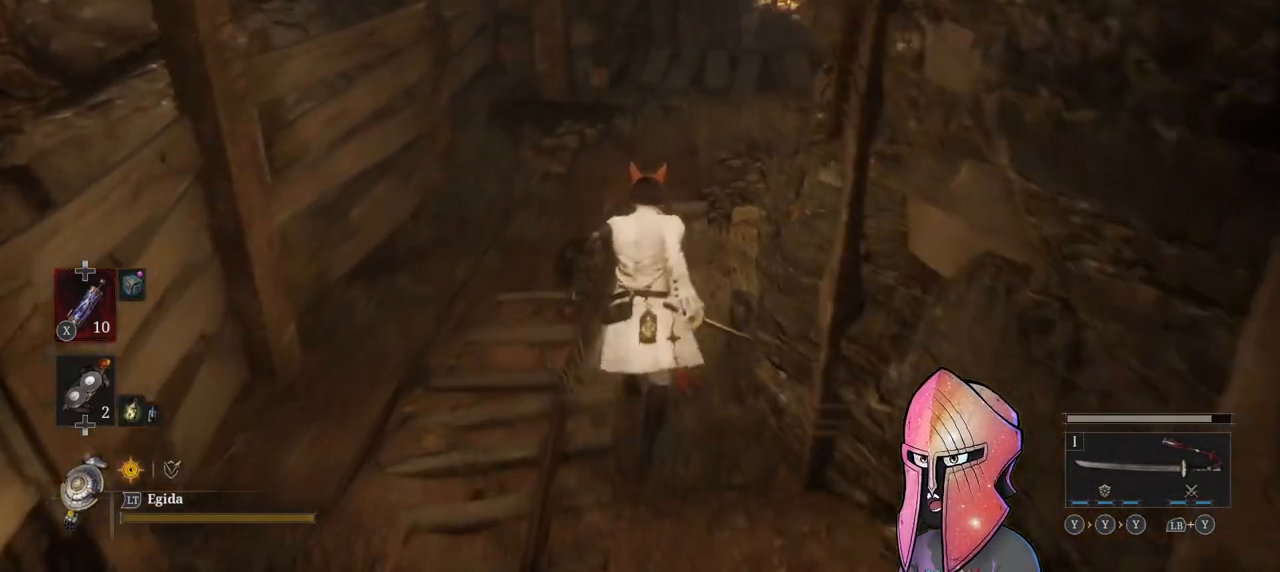
{"buttons": ["B"], "left_stick": "up", "right_stick": "center", "events": []}
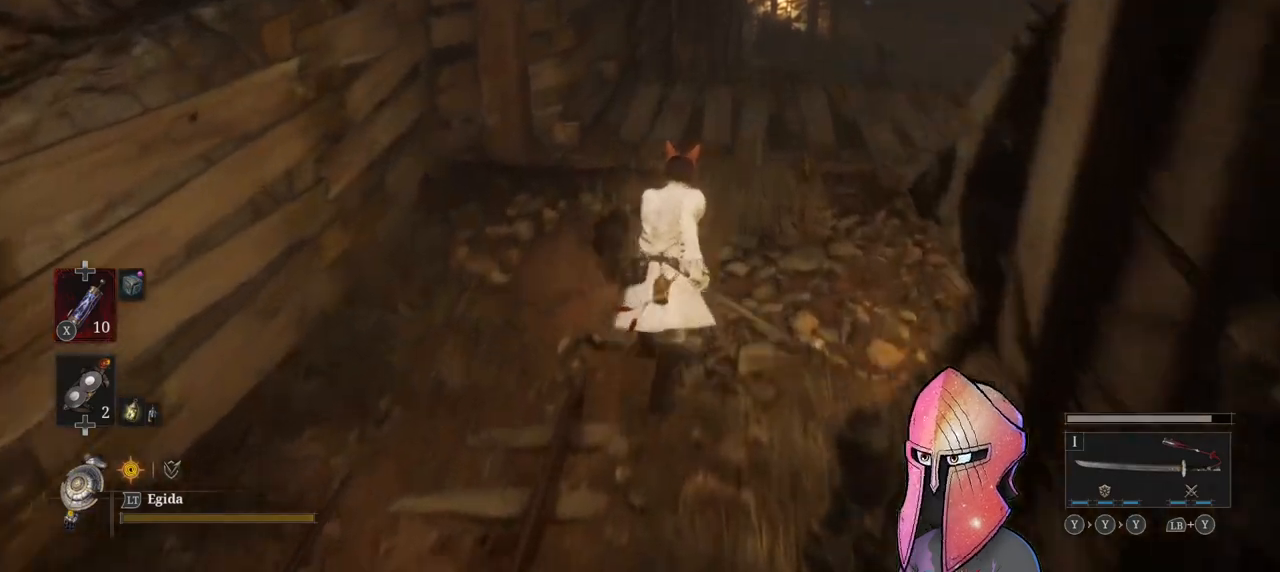
{"buttons": [], "left_stick": "up", "right_stick": "center", "events": [[83, "B", "up"], [283, "right_stick", "right"], [417, "right_stick", "center"]]}
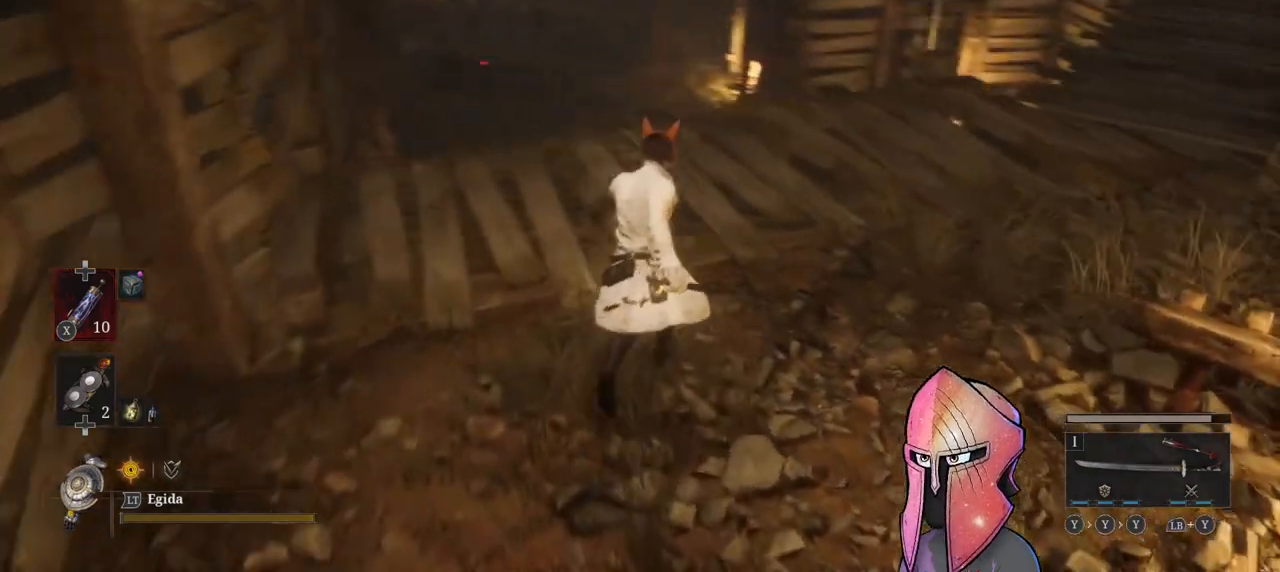
{"buttons": [], "left_stick": "center", "right_stick": "right", "events": [[383, "left_stick", "center"], [483, "right_stick", "right"]]}
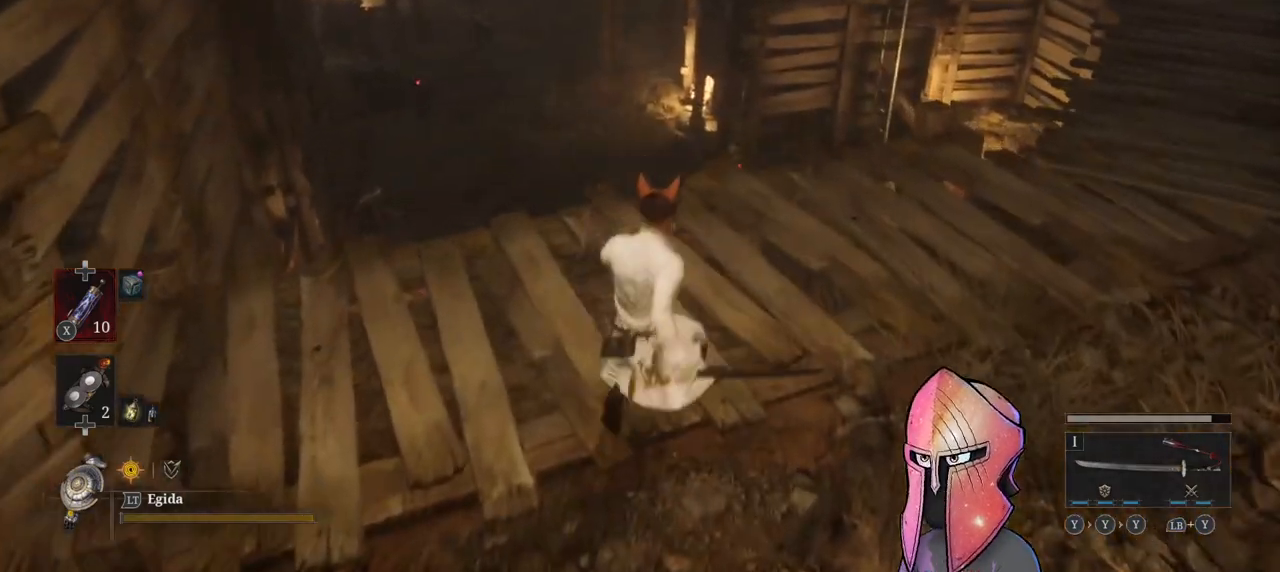
{"buttons": [], "left_stick": "up", "right_stick": "center", "events": [[100, "right_stick", "center"], [150, "left_stick", "up"], [300, "right_stick", "left"], [433, "right_stick", "center"]]}
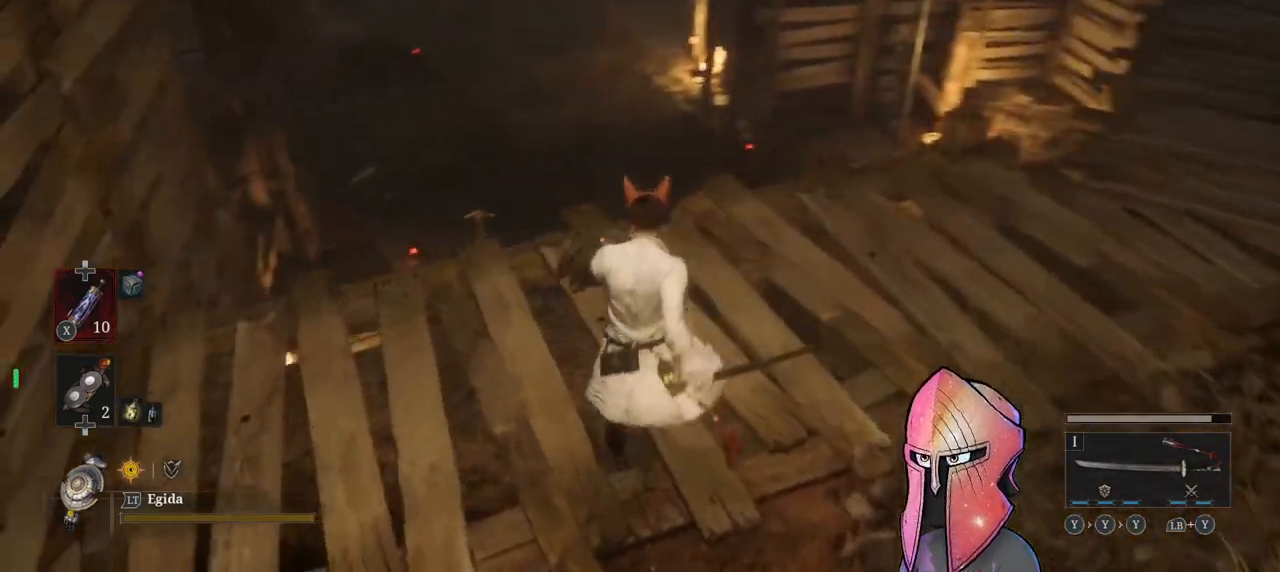
{"buttons": [], "left_stick": "center", "right_stick": "down", "events": [[33, "left_stick", "center"], [100, "right_stick", "down"], [150, "left_stick", "up"], [267, "right_stick", "center"], [333, "left_stick", "center"], [433, "right_stick", "down"]]}